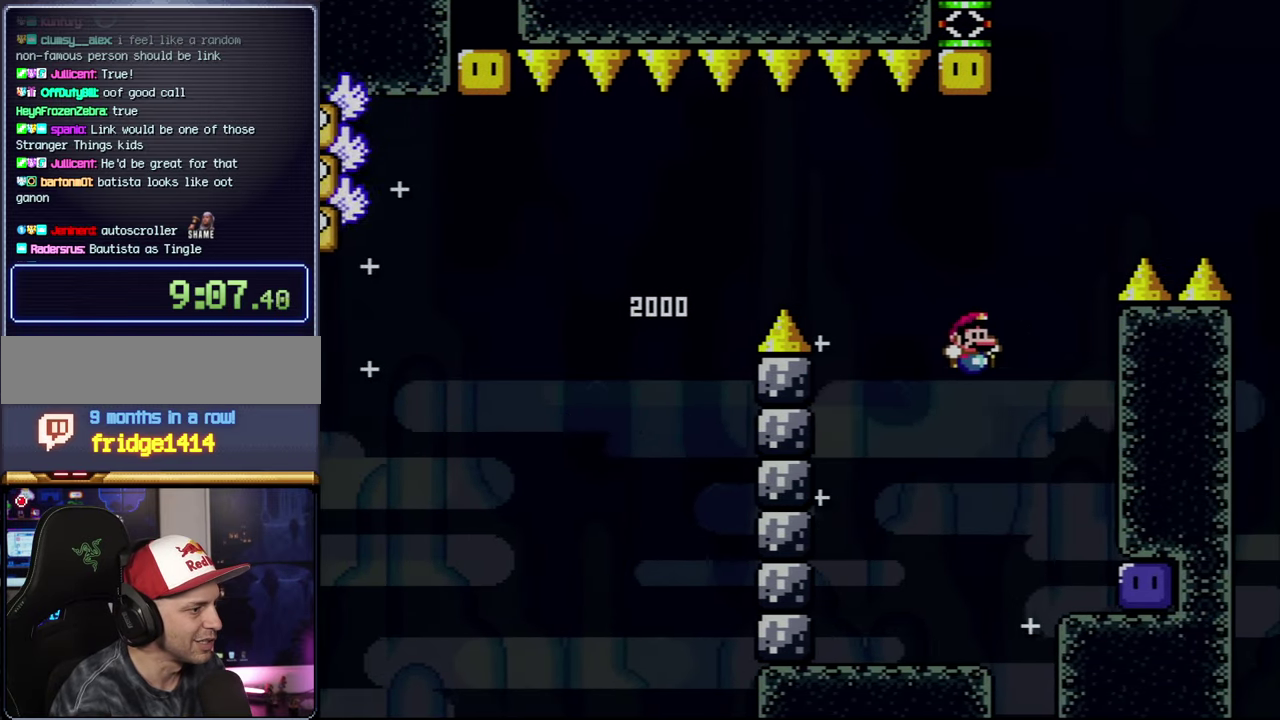
Gameplay with a controller (Nintendo layout); each line is a JSON object with the inputs held at the frame after it. "events" lists button and stick changes between this image and that frame as [ms after this image, input, new state], when the widget could be followed in between. Not read: L3 R3.
{"buttons": ["Y", "DPAD_LEFT"], "events": [[233, "Y", "up"], [383, "Y", "down"], [416, "DPAD_RIGHT", "up"], [450, "DPAD_LEFT", "down"]]}
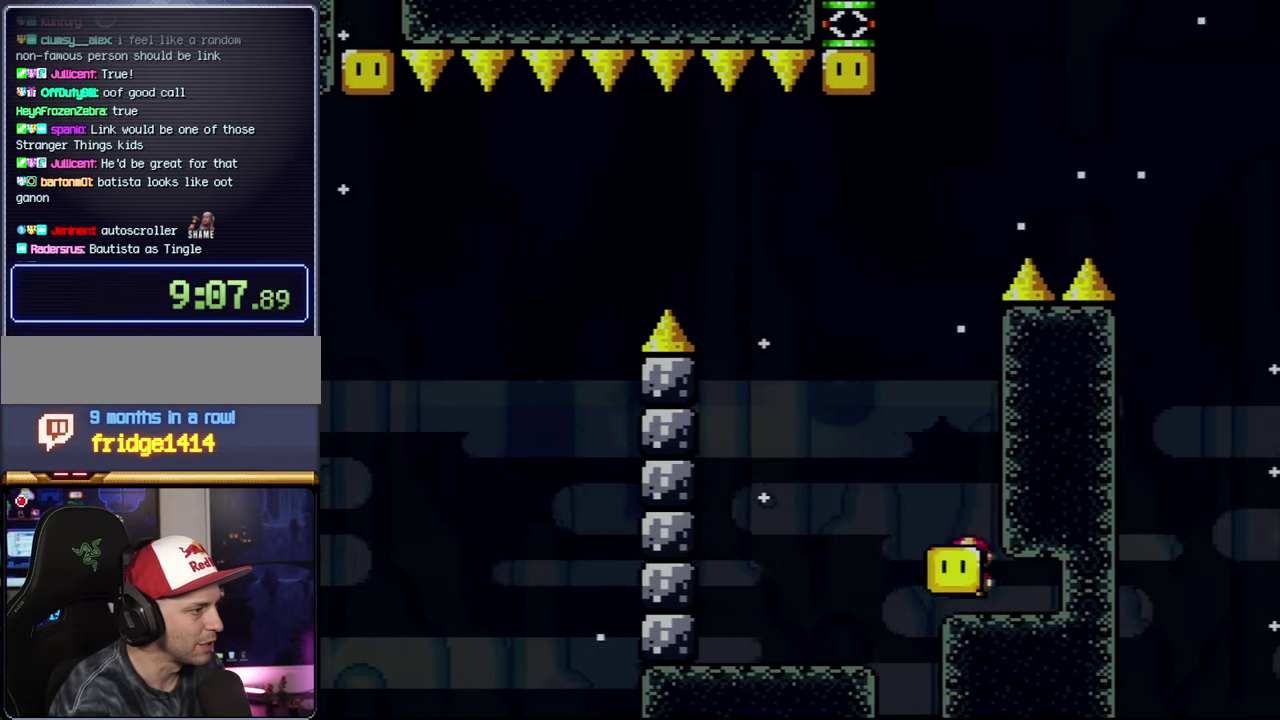
{"buttons": ["B", "Y", "DPAD_RIGHT"], "events": [[16, "B", "down"], [133, "DPAD_UP", "down"], [233, "DPAD_LEFT", "up"], [266, "Y", "up"], [383, "DPAD_RIGHT", "down"], [383, "Y", "down"], [416, "DPAD_UP", "up"]]}
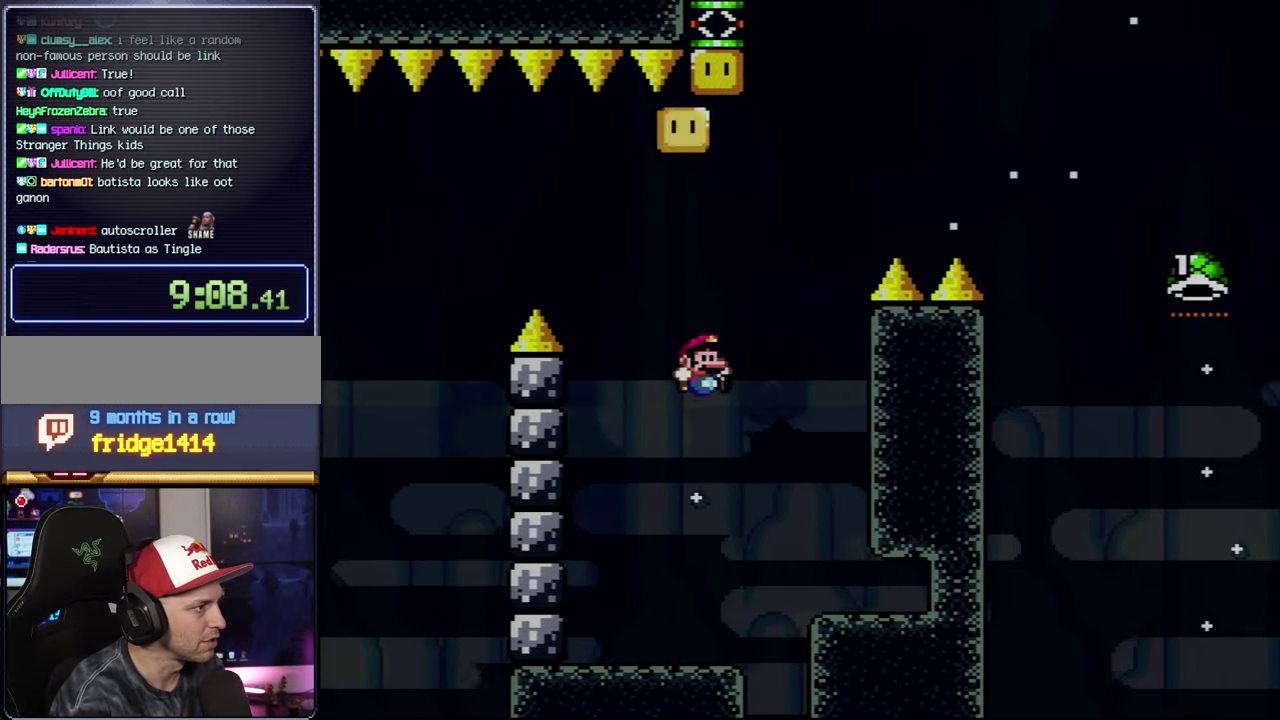
{"buttons": ["Y", "DPAD_RIGHT"], "events": [[66, "DPAD_LEFT", "down"], [66, "DPAD_RIGHT", "up"], [266, "B", "up"], [266, "DPAD_LEFT", "up"], [316, "DPAD_RIGHT", "down"]]}
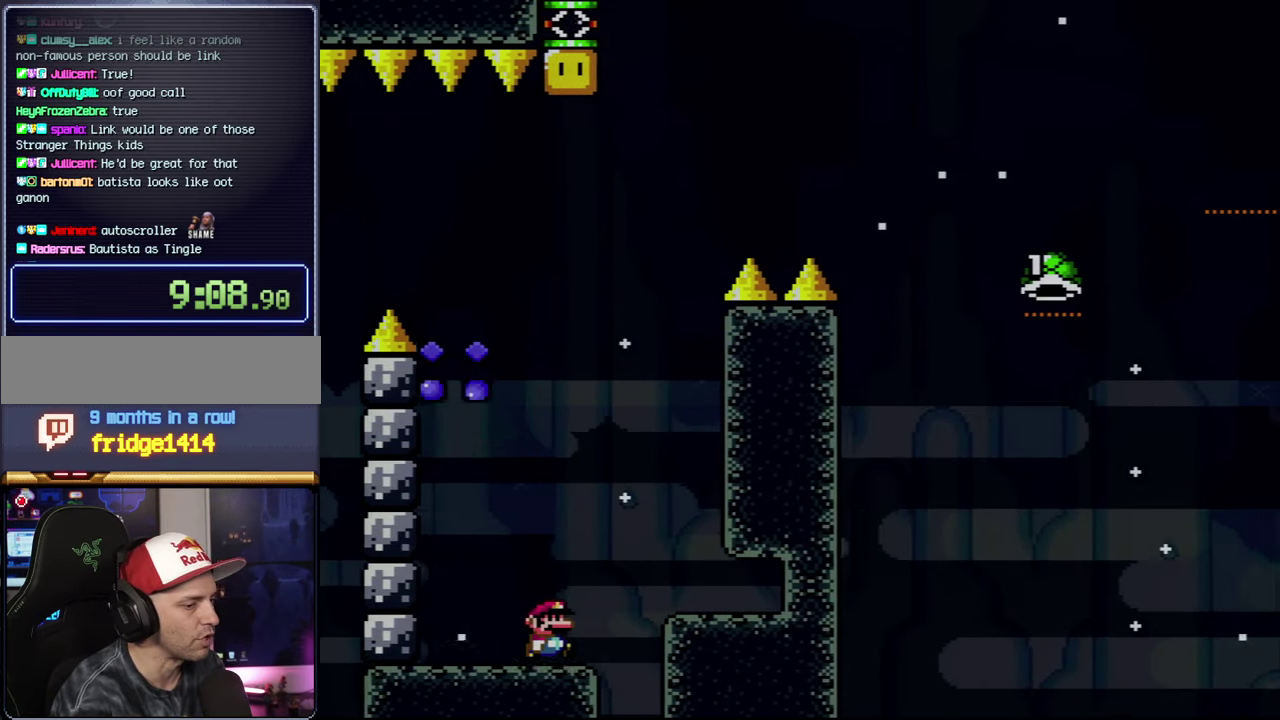
{"buttons": ["A"], "events": [[316, "Y", "up"], [350, "DPAD_RIGHT", "up"], [416, "A", "down"]]}
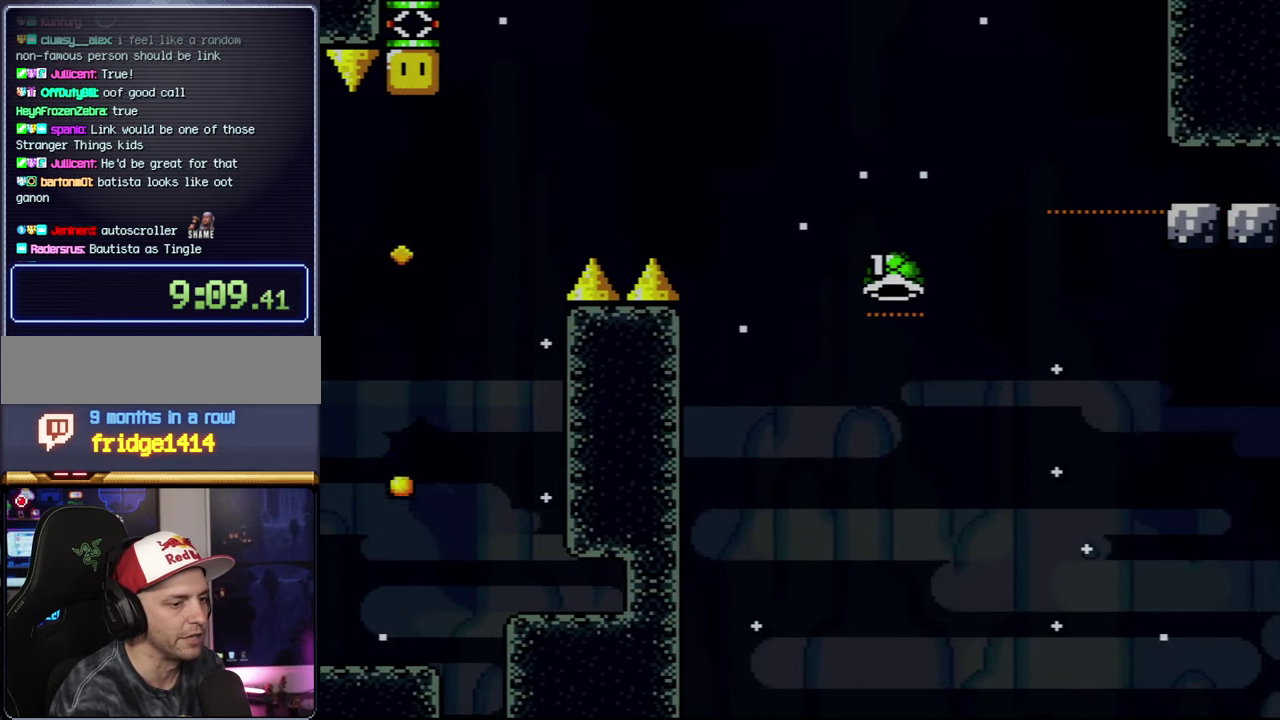
{"buttons": [], "events": [[66, "A", "up"], [166, "A", "down"], [266, "A", "up"], [333, "A", "down"], [450, "A", "up"]]}
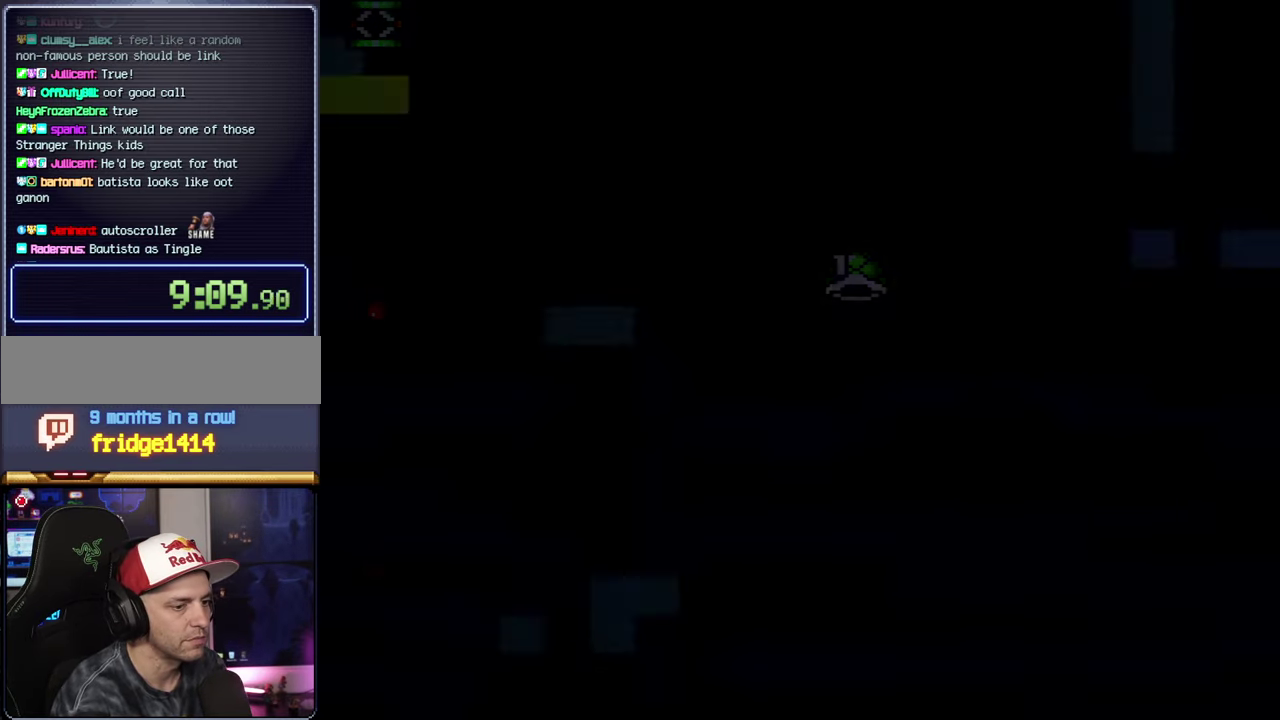
{"buttons": ["Y"], "events": [[66, "Y", "down"]]}
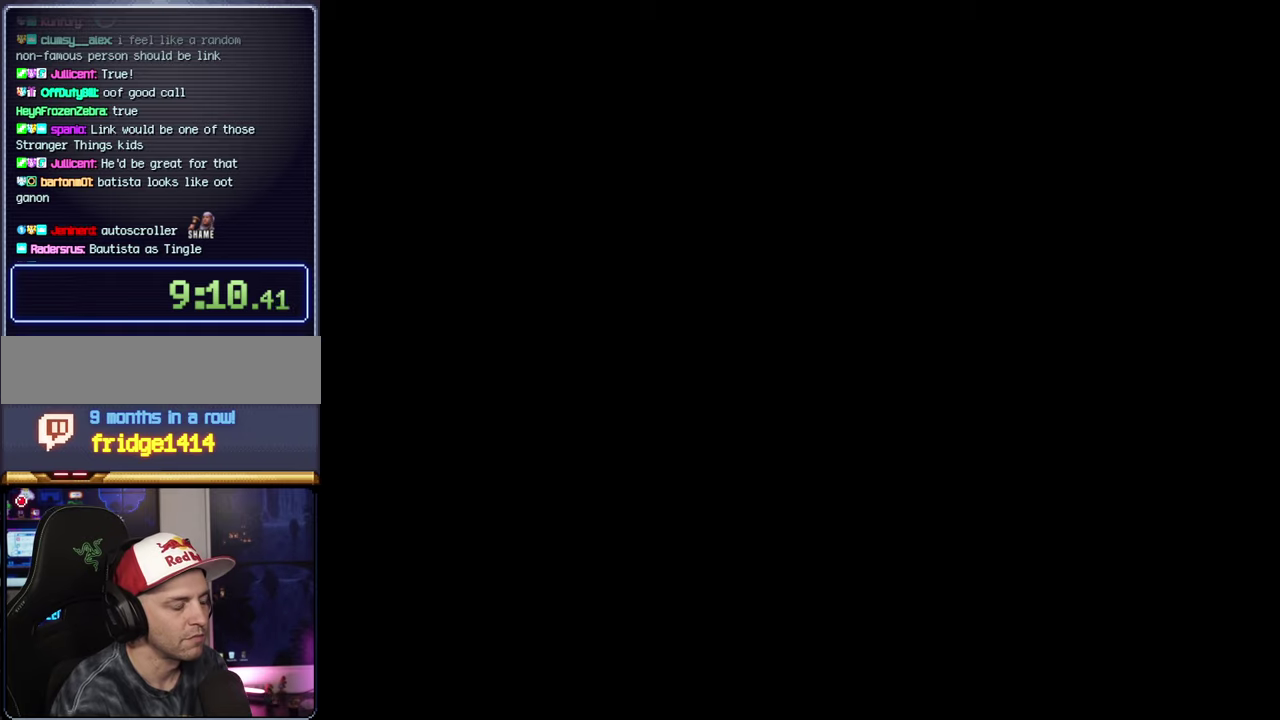
{"buttons": ["Y"], "events": []}
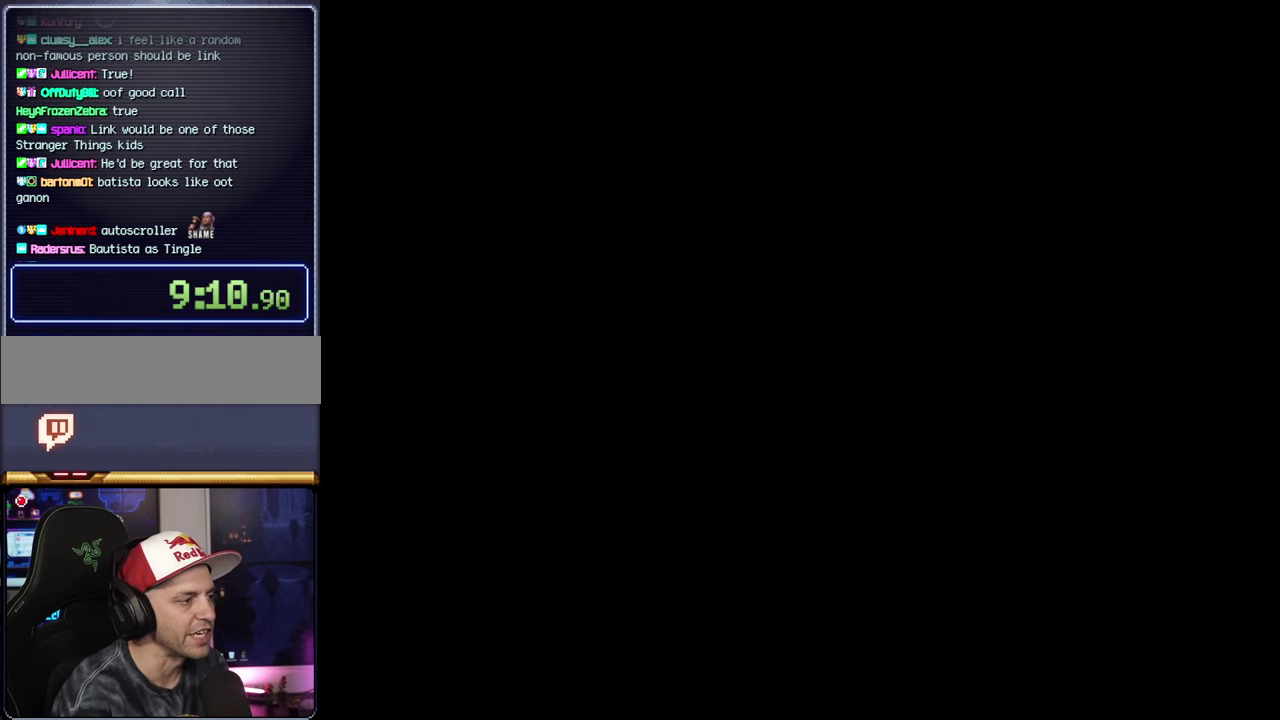
{"buttons": ["B", "Y", "DPAD_RIGHT"], "events": [[17, "B", "down"], [33, "DPAD_RIGHT", "down"]]}
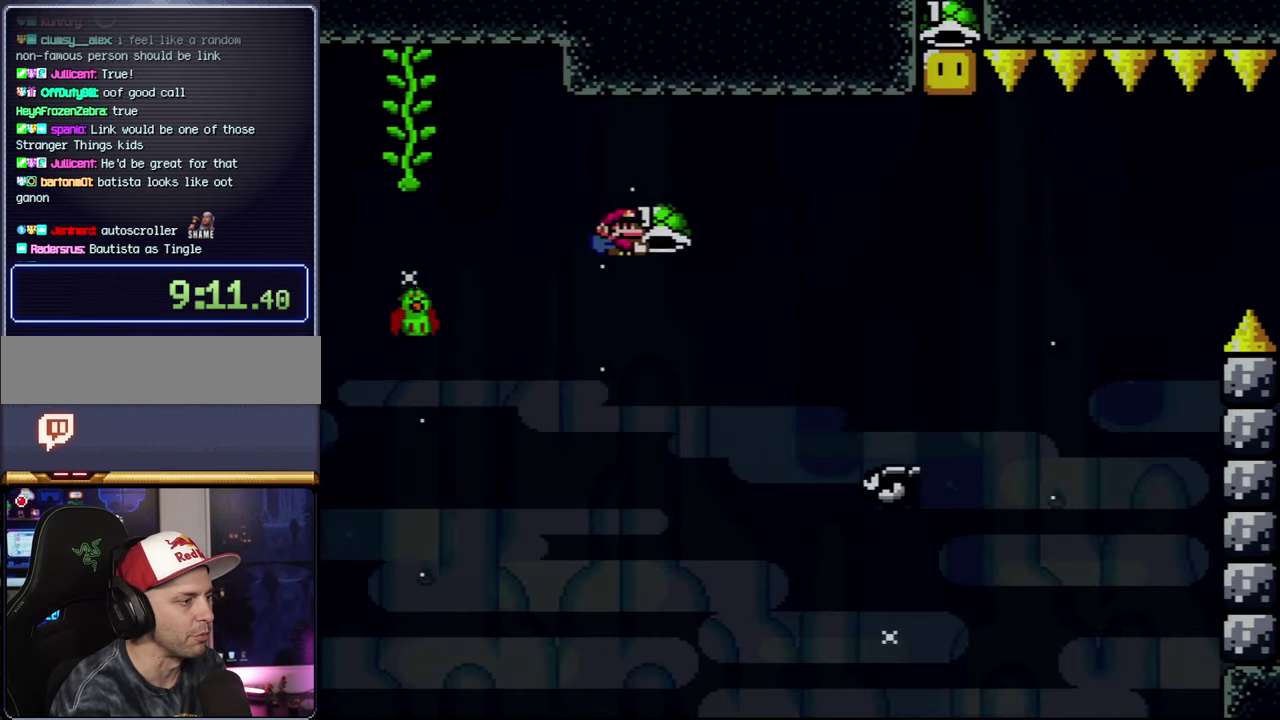
{"buttons": ["B", "Y", "DPAD_UP", "DPAD_RIGHT"], "events": [[233, "DPAD_UP", "down"]]}
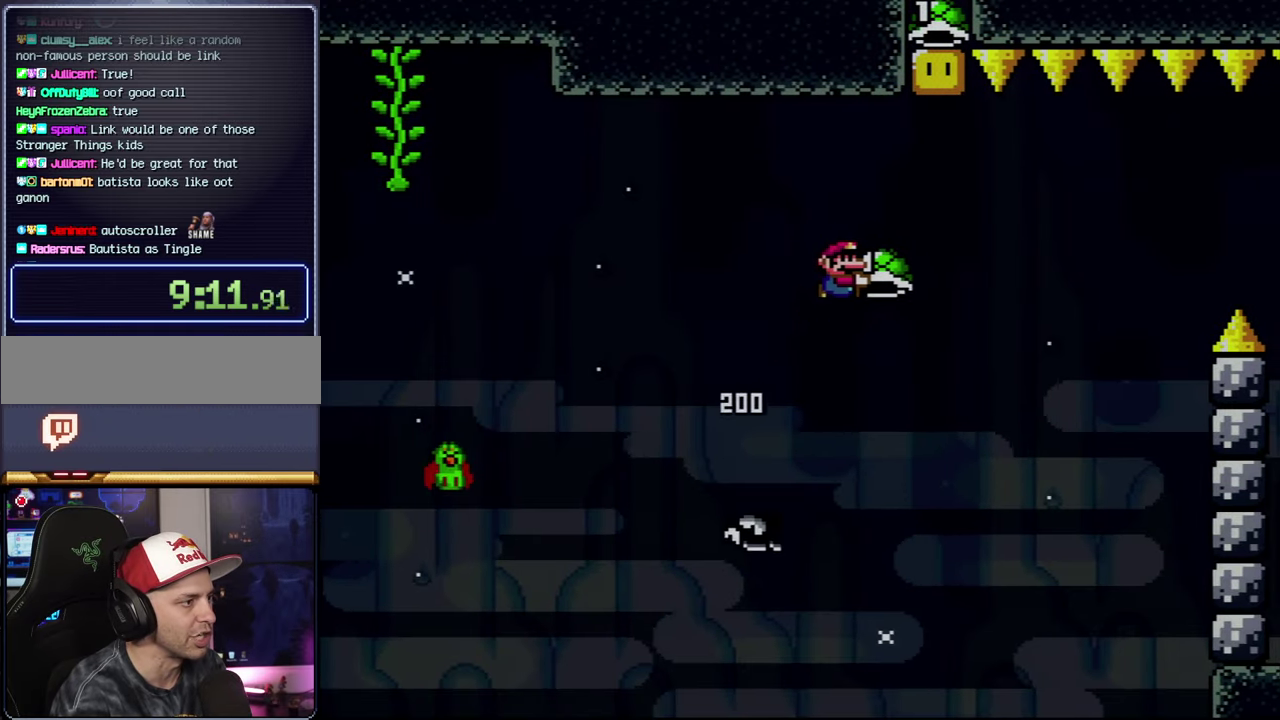
{"buttons": ["DPAD_RIGHT"], "events": [[83, "DPAD_RIGHT", "up"], [100, "Y", "up"], [167, "DPAD_LEFT", "down"], [167, "DPAD_UP", "up"], [450, "B", "up"], [483, "DPAD_LEFT", "up"], [483, "DPAD_RIGHT", "down"]]}
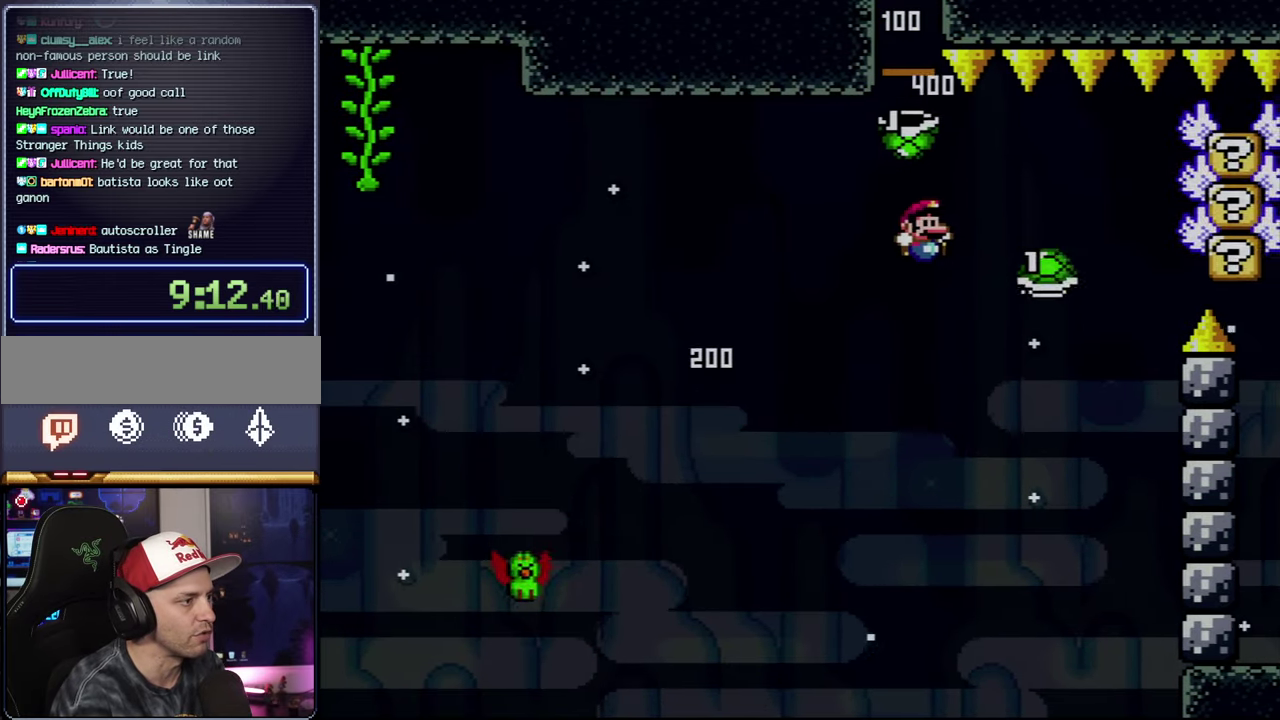
{"buttons": ["B", "Y", "DPAD_LEFT"], "events": [[67, "B", "down"], [67, "Y", "down"], [200, "DPAD_RIGHT", "up"], [267, "DPAD_LEFT", "down"]]}
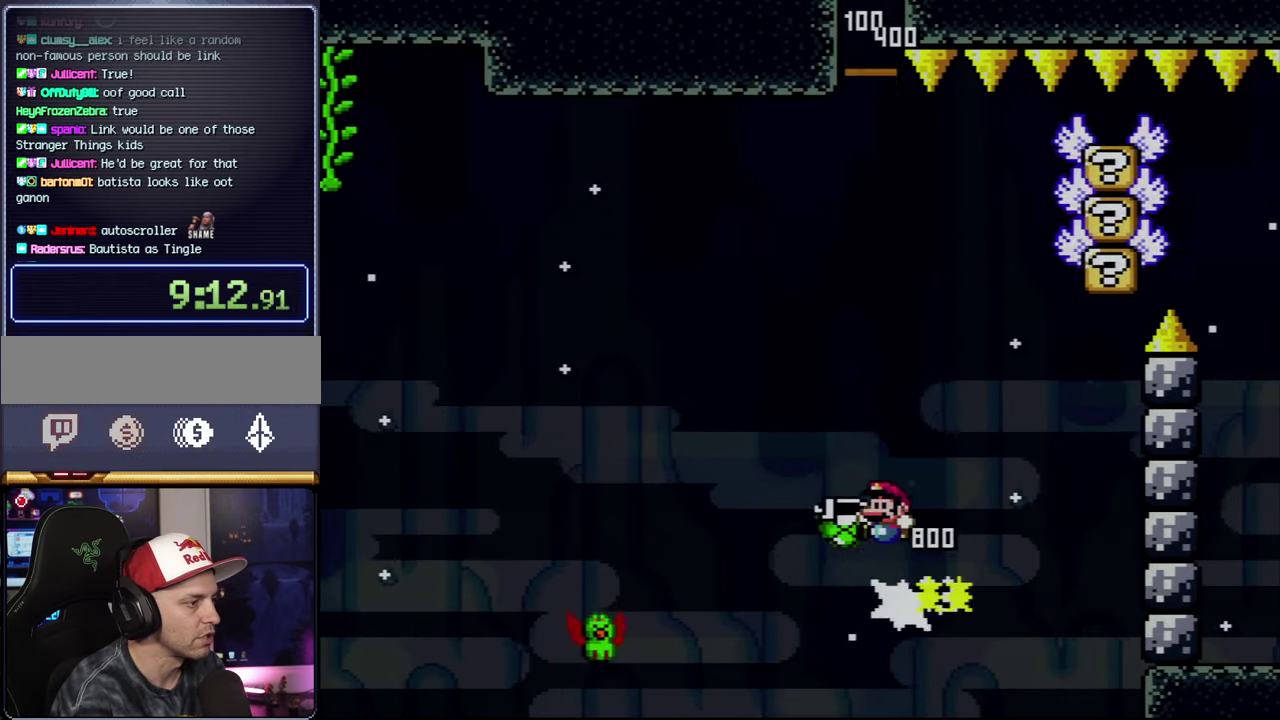
{"buttons": ["B", "Y", "DPAD_LEFT"], "events": [[133, "DPAD_LEFT", "up"], [133, "DPAD_RIGHT", "down"], [383, "DPAD_LEFT", "down"], [383, "DPAD_RIGHT", "up"]]}
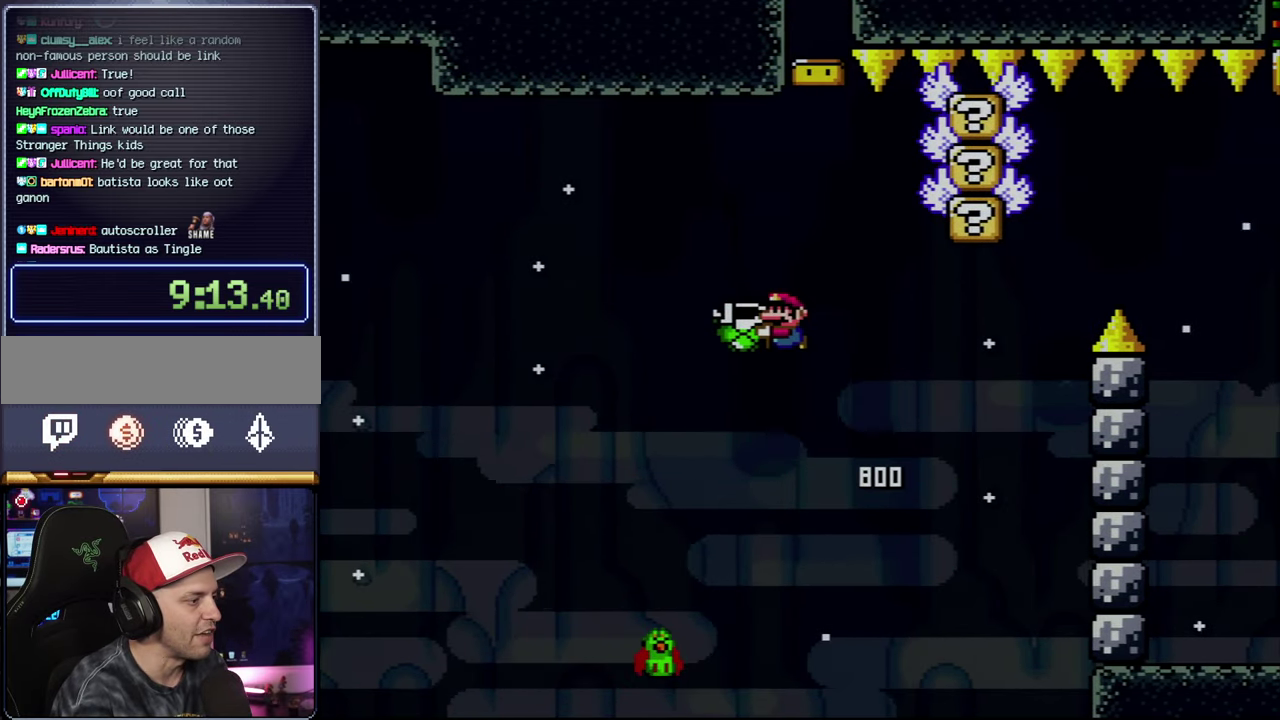
{"buttons": ["B", "Y", "DPAD_RIGHT"], "events": [[133, "DPAD_LEFT", "up"], [200, "DPAD_RIGHT", "down"]]}
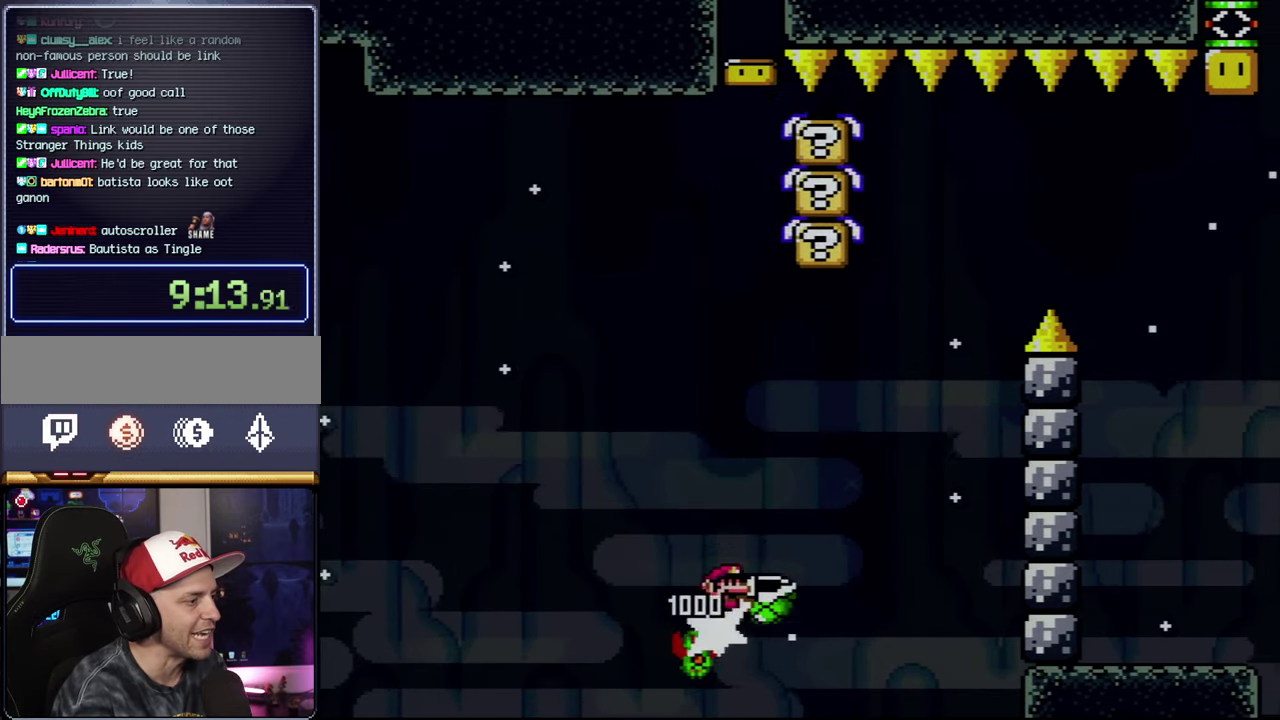
{"buttons": ["B"], "events": [[133, "DPAD_RIGHT", "up"], [167, "DPAD_LEFT", "down"], [317, "DPAD_LEFT", "up"], [317, "DPAD_RIGHT", "down"], [450, "DPAD_RIGHT", "up"], [483, "Y", "up"]]}
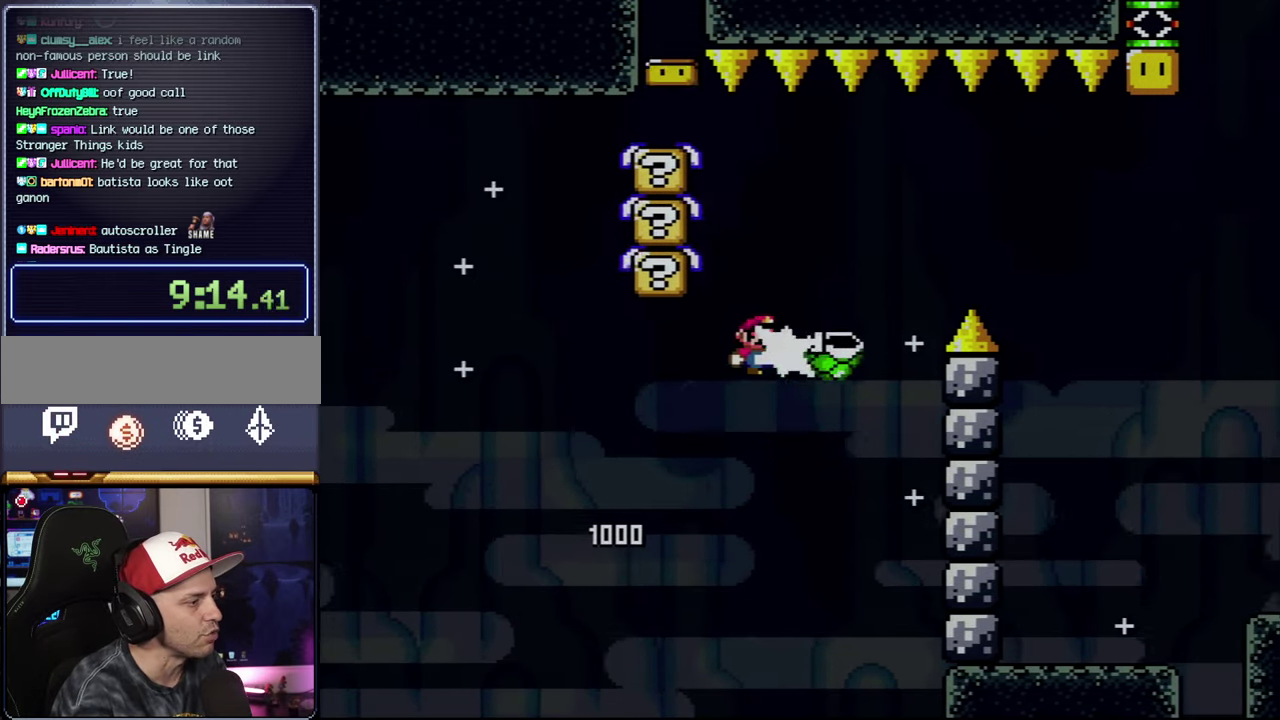
{"buttons": ["B", "Y", "DPAD_RIGHT"], "events": [[133, "Y", "down"], [200, "DPAD_RIGHT", "down"]]}
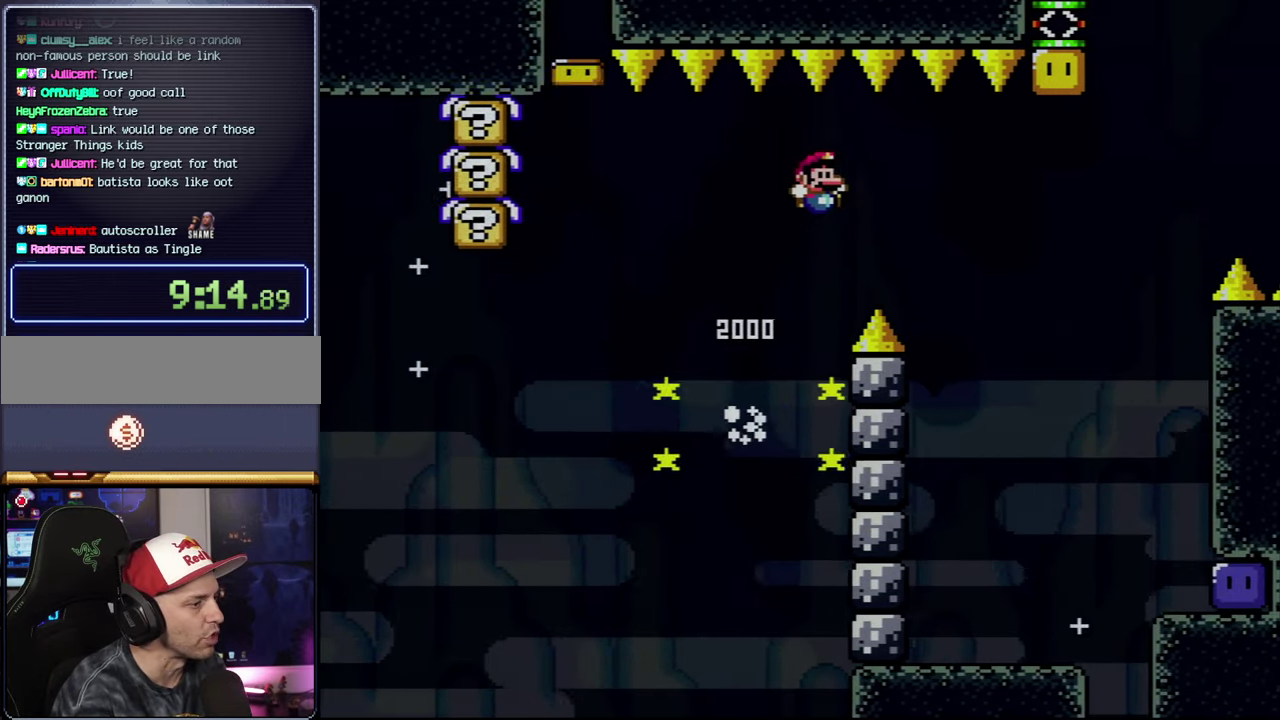
{"buttons": ["Y", "DPAD_RIGHT"], "events": [[50, "B", "up"], [200, "B", "down"], [384, "B", "up"]]}
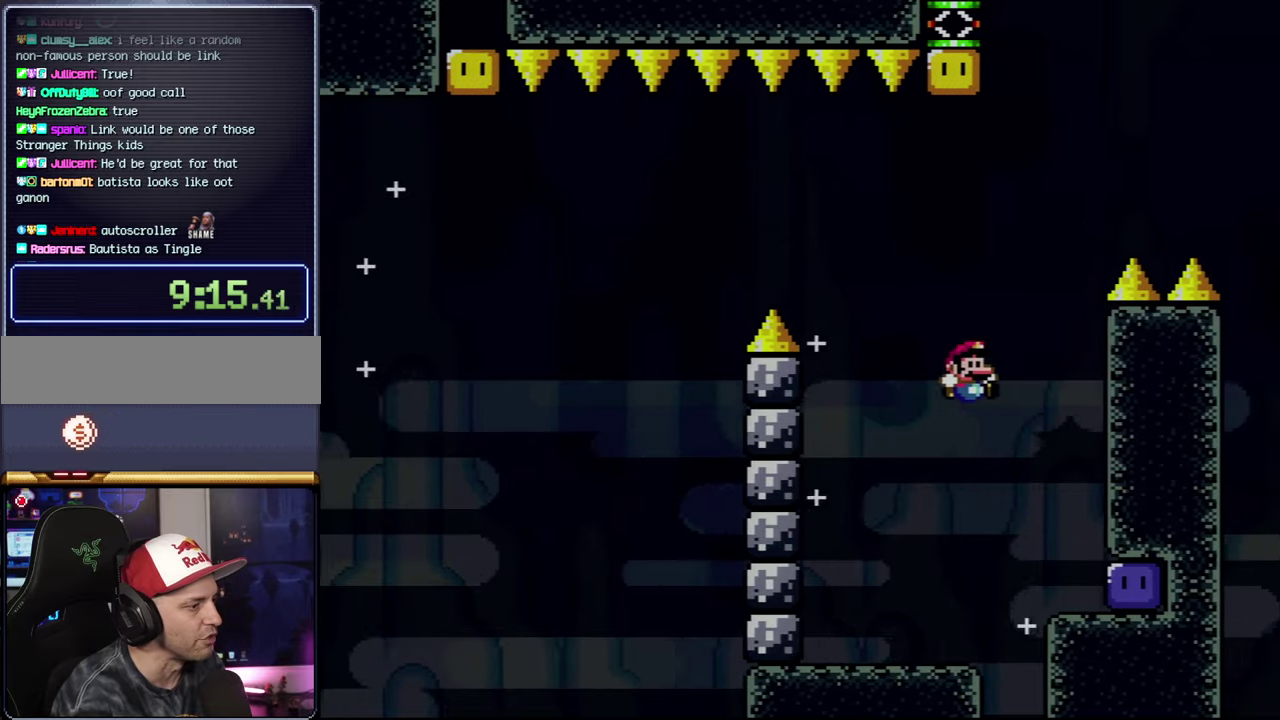
{"buttons": ["B", "Y", "DPAD_LEFT"], "events": [[234, "Y", "up"], [384, "DPAD_RIGHT", "up"], [384, "Y", "down"], [450, "B", "down"], [450, "DPAD_LEFT", "down"]]}
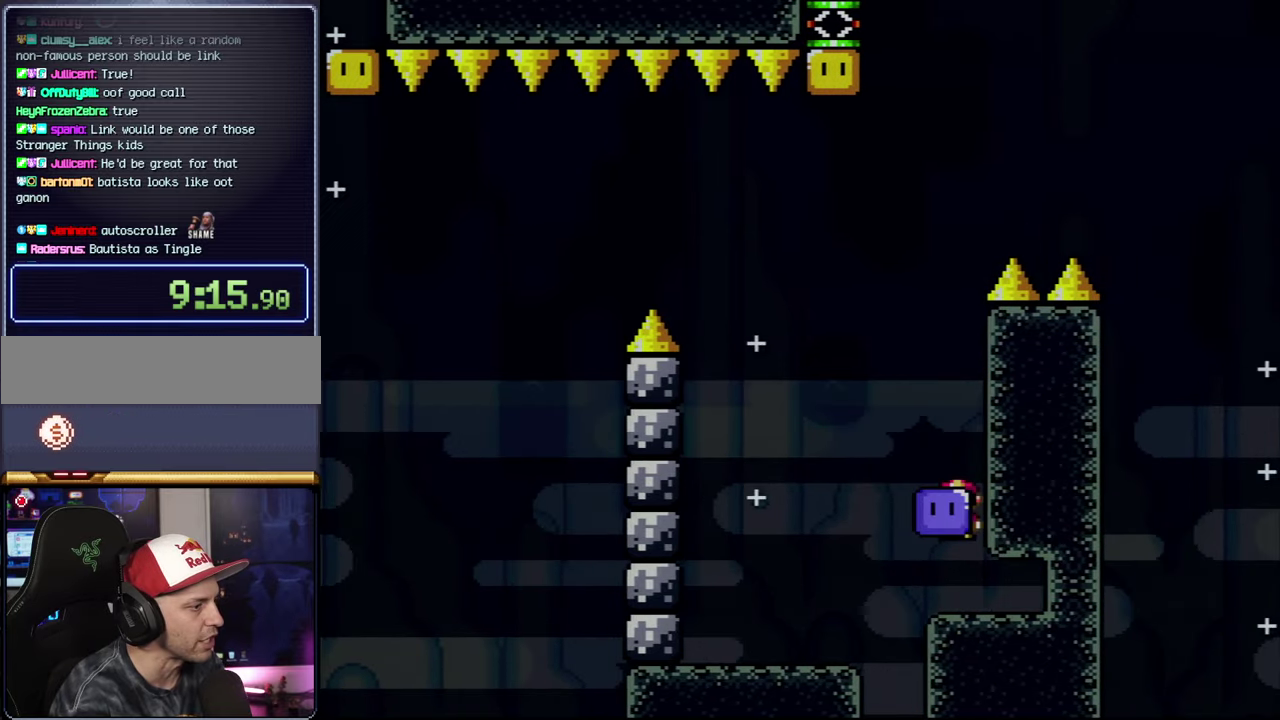
{"buttons": ["B", "Y", "DPAD_RIGHT"], "events": [[84, "DPAD_UP", "down"], [200, "Y", "up"], [317, "DPAD_LEFT", "up"], [350, "Y", "down"], [384, "DPAD_RIGHT", "down"], [384, "DPAD_UP", "up"]]}
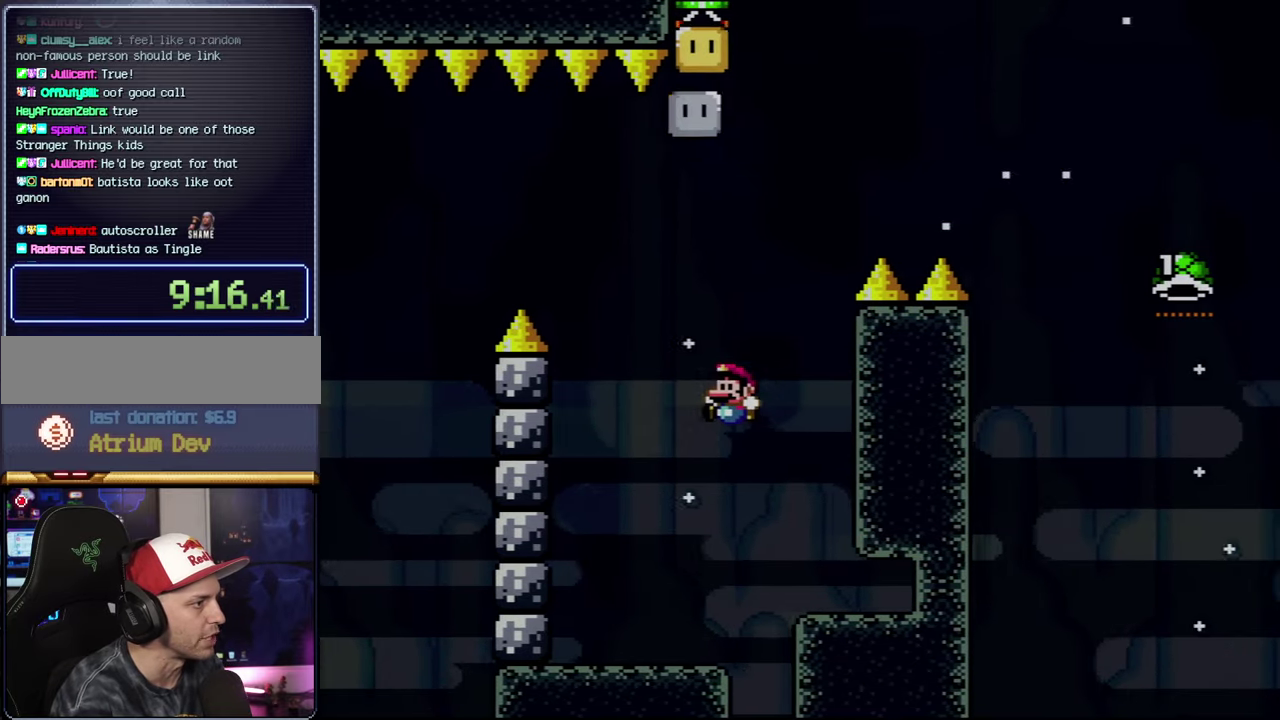
{"buttons": ["B", "DPAD_LEFT"], "events": [[17, "DPAD_RIGHT", "up"], [50, "DPAD_LEFT", "down"], [134, "B", "up"], [267, "DPAD_LEFT", "up"], [284, "DPAD_RIGHT", "down"], [450, "B", "down"], [484, "DPAD_LEFT", "down"], [484, "DPAD_RIGHT", "up"], [484, "Y", "up"]]}
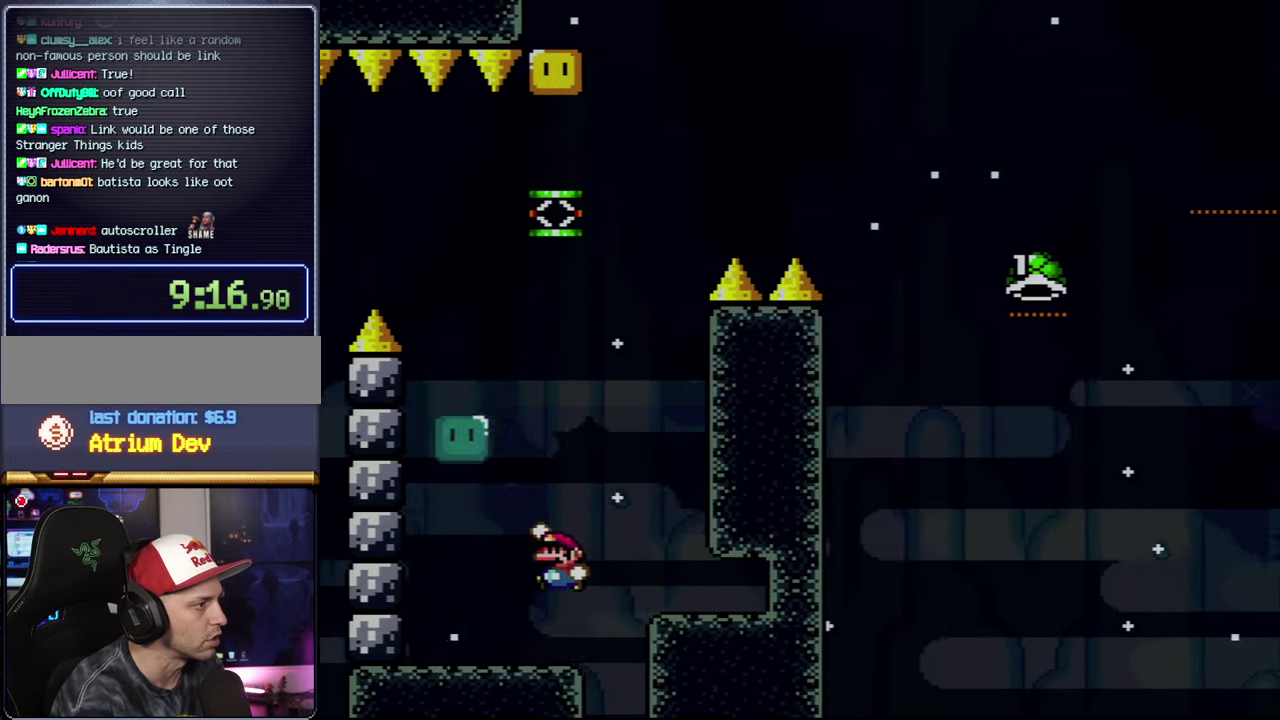
{"buttons": ["B", "DPAD_RIGHT"], "events": [[134, "DPAD_LEFT", "up"], [134, "DPAD_RIGHT", "down"], [167, "B", "up"], [317, "DPAD_RIGHT", "up"], [350, "DPAD_LEFT", "down"], [450, "DPAD_LEFT", "up"], [484, "B", "down"], [484, "DPAD_RIGHT", "down"]]}
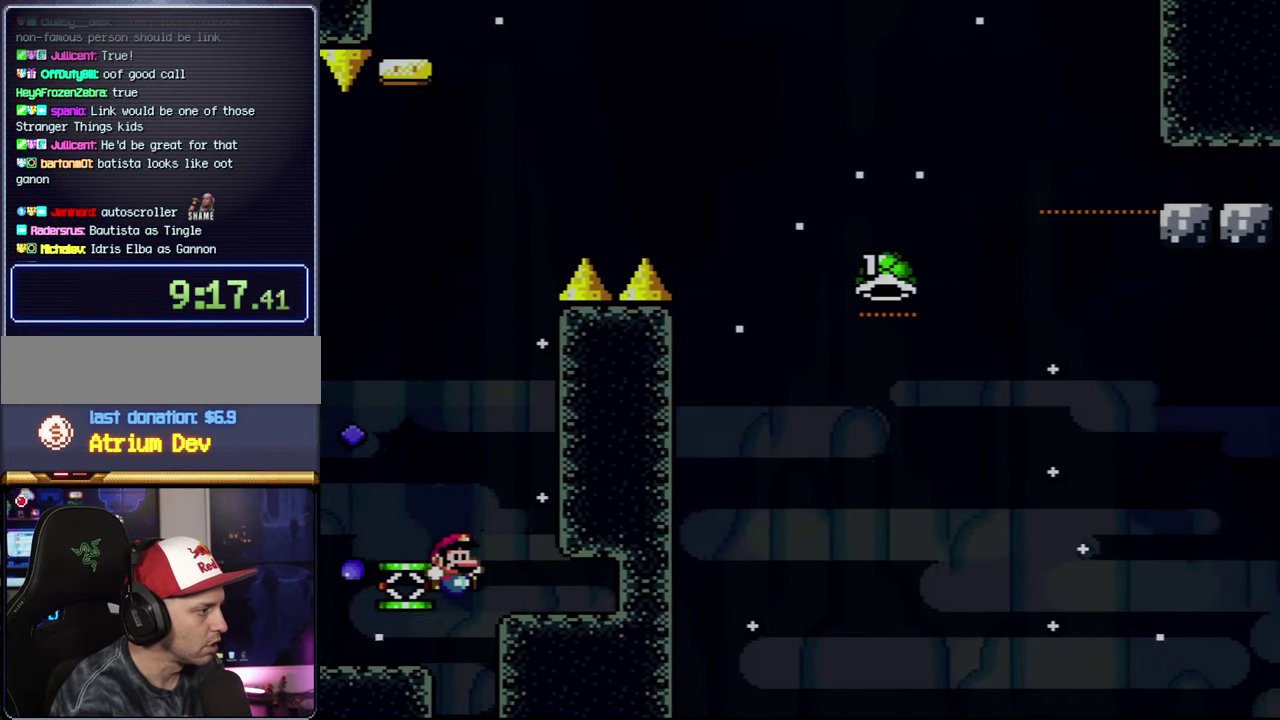
{"buttons": [], "events": [[50, "DPAD_RIGHT", "up"], [67, "Y", "down"], [317, "Y", "up"], [350, "B", "up"]]}
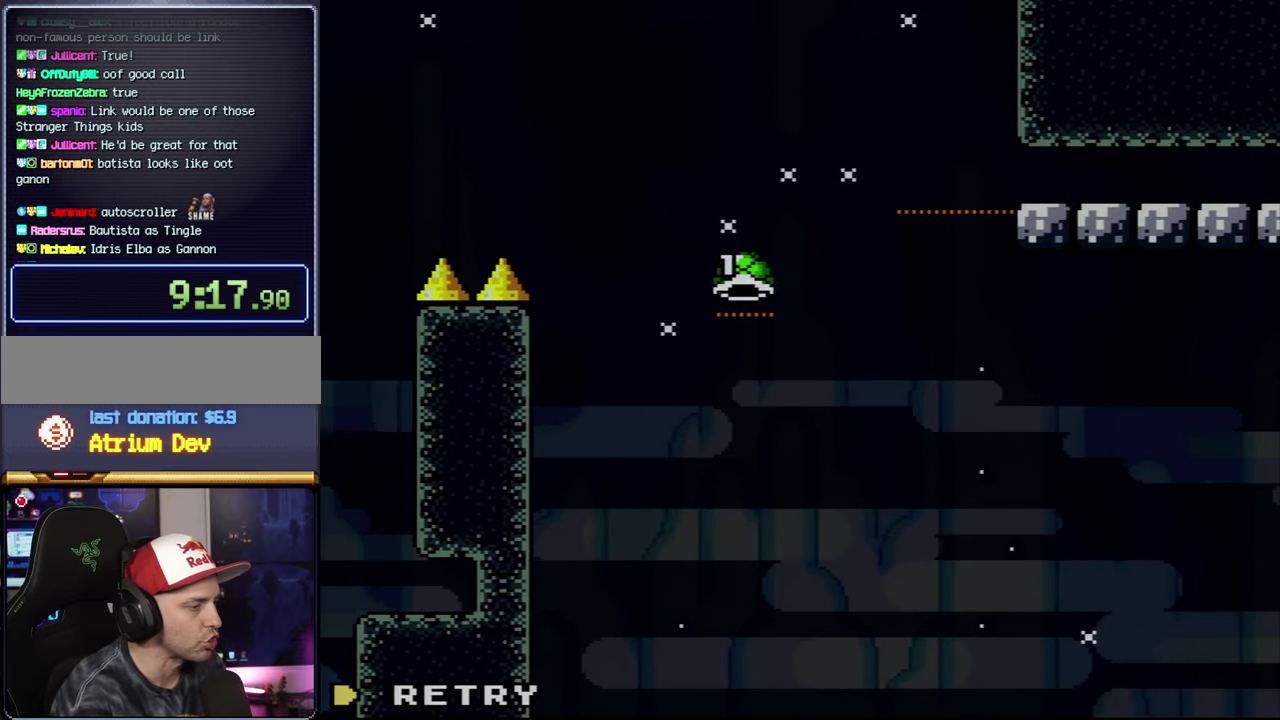
{"buttons": ["Y"], "events": [[234, "A", "down"], [384, "A", "up"], [484, "Y", "down"]]}
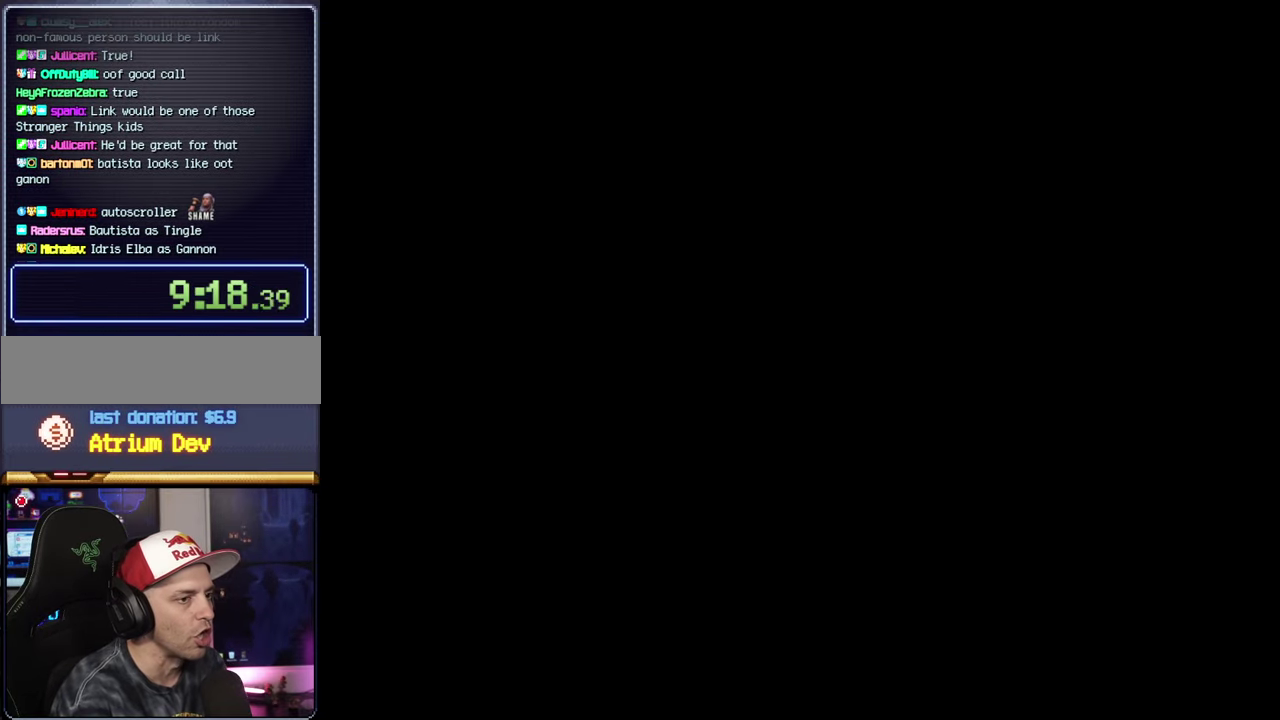
{"buttons": ["B", "Y"], "events": [[200, "B", "down"]]}
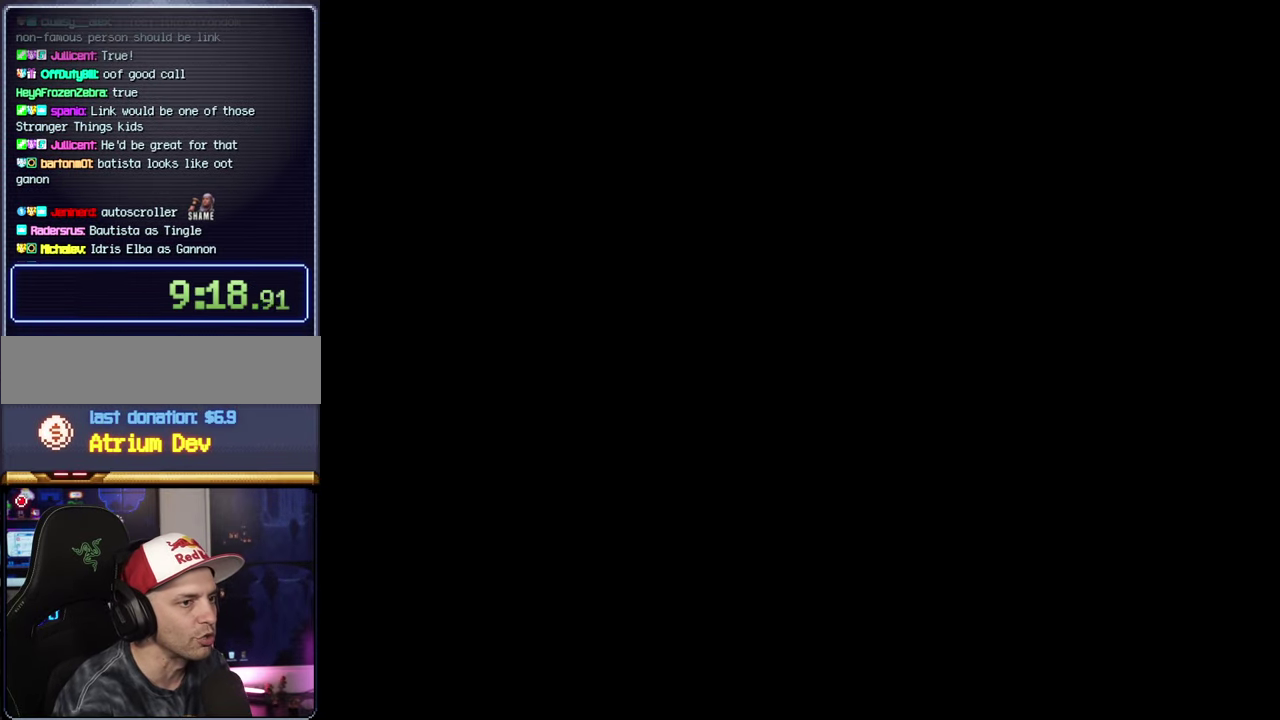
{"buttons": ["B", "Y", "DPAD_RIGHT"], "events": [[450, "DPAD_RIGHT", "down"]]}
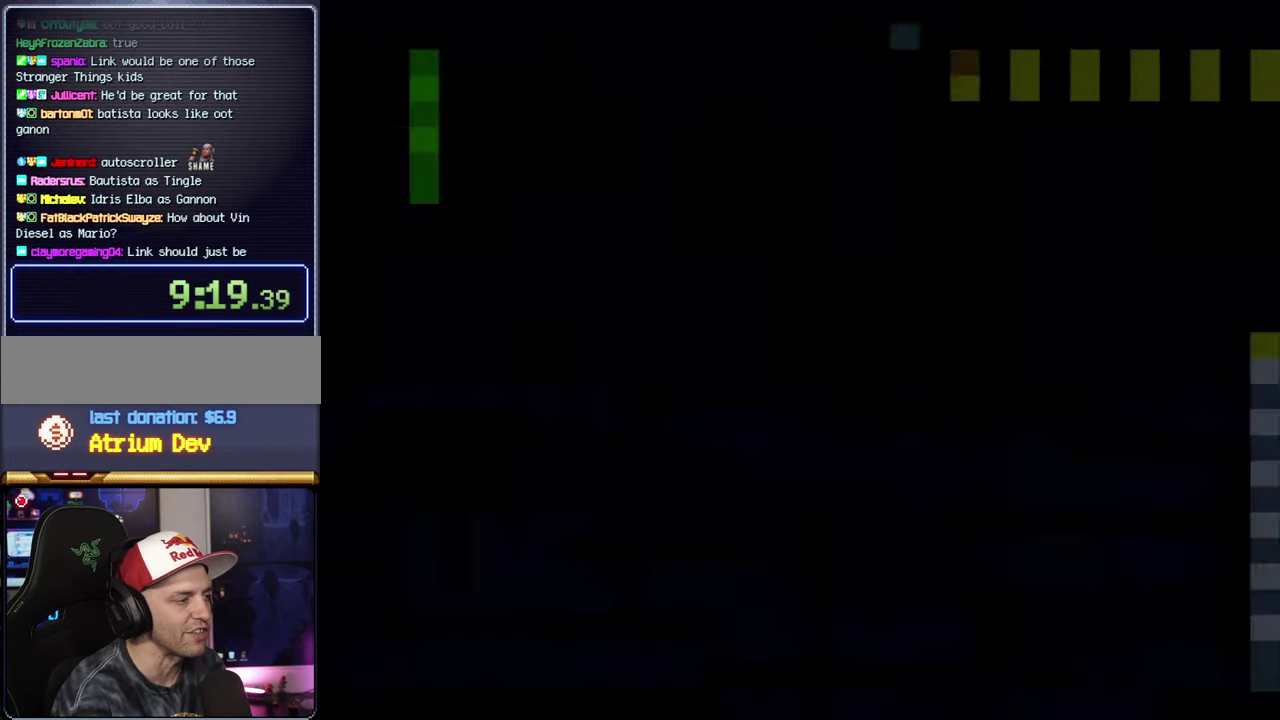
{"buttons": ["B", "Y", "DPAD_RIGHT"], "events": []}
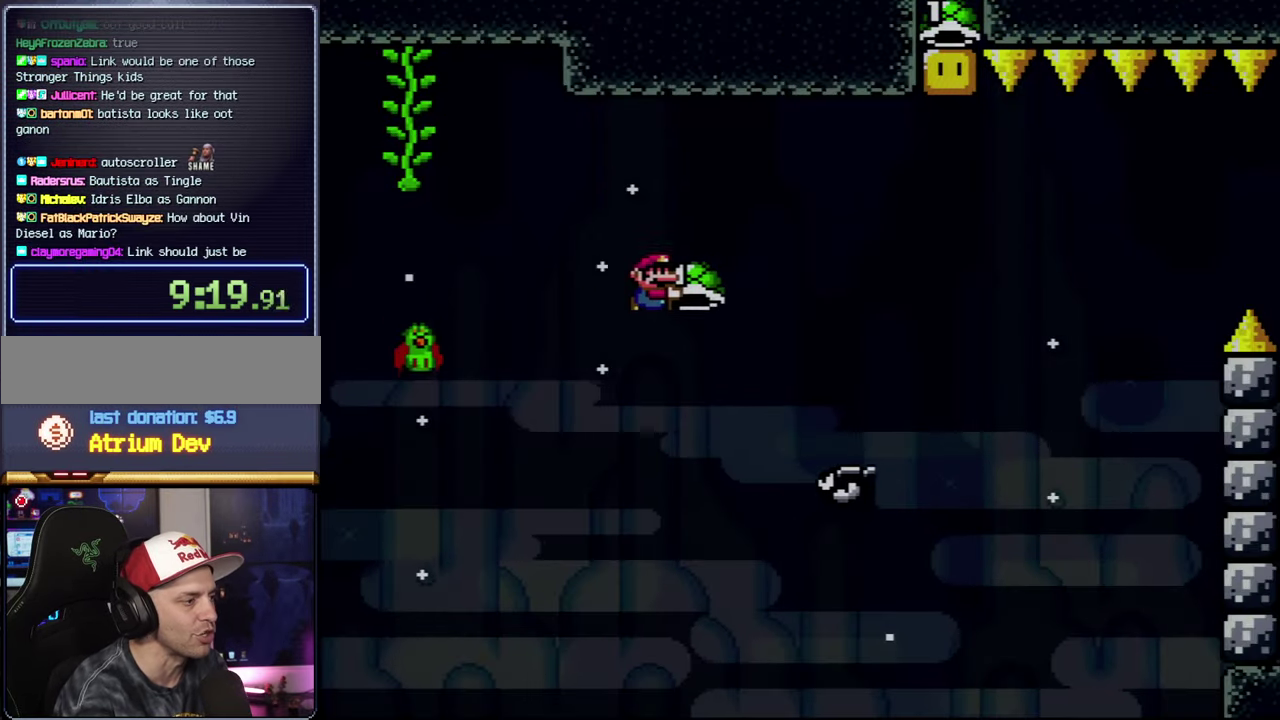
{"buttons": ["B", "DPAD_UP", "DPAD_RIGHT"], "events": [[134, "DPAD_UP", "down"], [483, "Y", "up"]]}
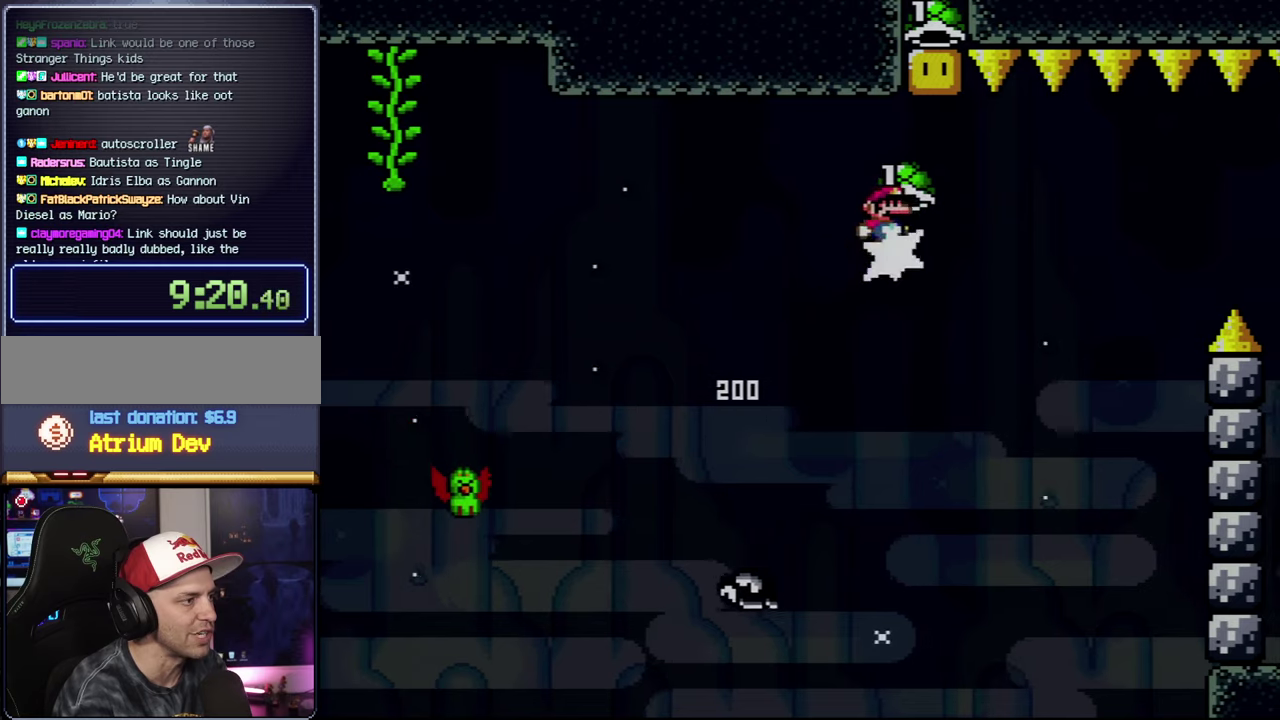
{"buttons": ["DPAD_RIGHT"], "events": [[16, "DPAD_RIGHT", "up"], [50, "DPAD_LEFT", "down"], [50, "DPAD_UP", "up"], [316, "B", "up"], [350, "DPAD_LEFT", "up"], [350, "DPAD_RIGHT", "down"]]}
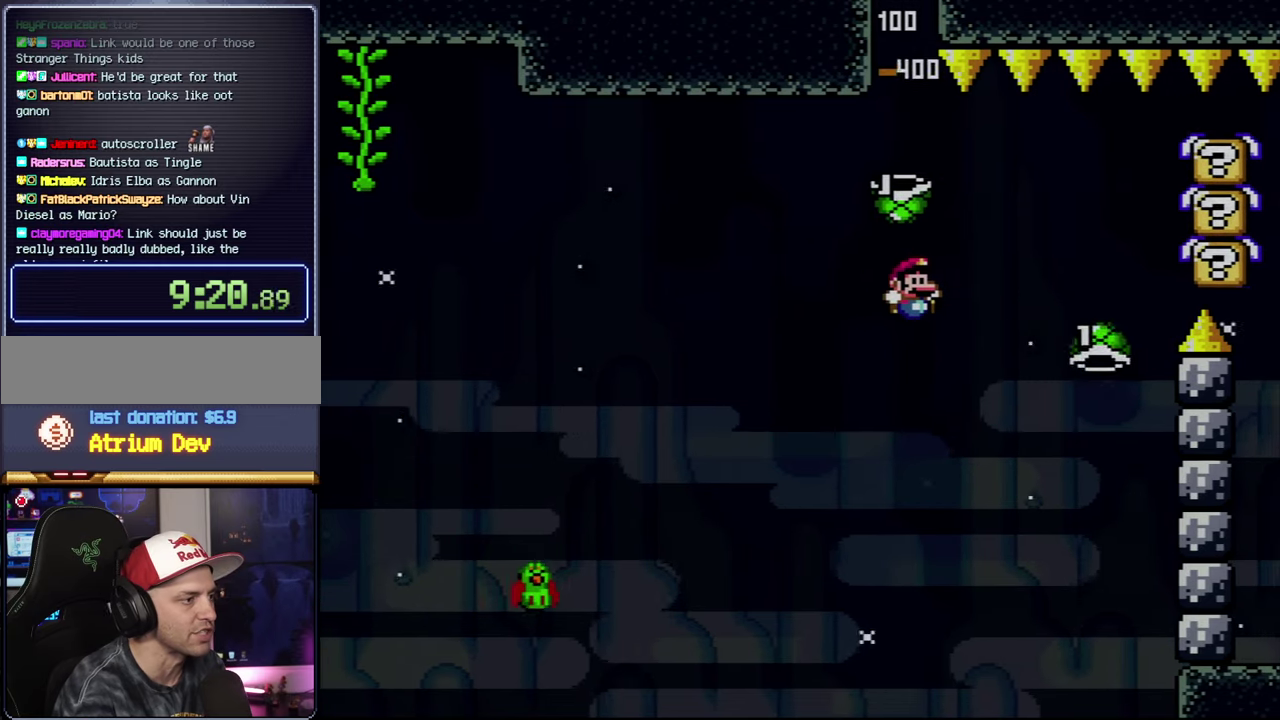
{"buttons": ["B", "Y", "DPAD_LEFT"], "events": [[50, "B", "down"], [50, "DPAD_RIGHT", "up"], [50, "Y", "down"], [100, "DPAD_LEFT", "down"], [200, "DPAD_LEFT", "up"], [300, "DPAD_LEFT", "down"]]}